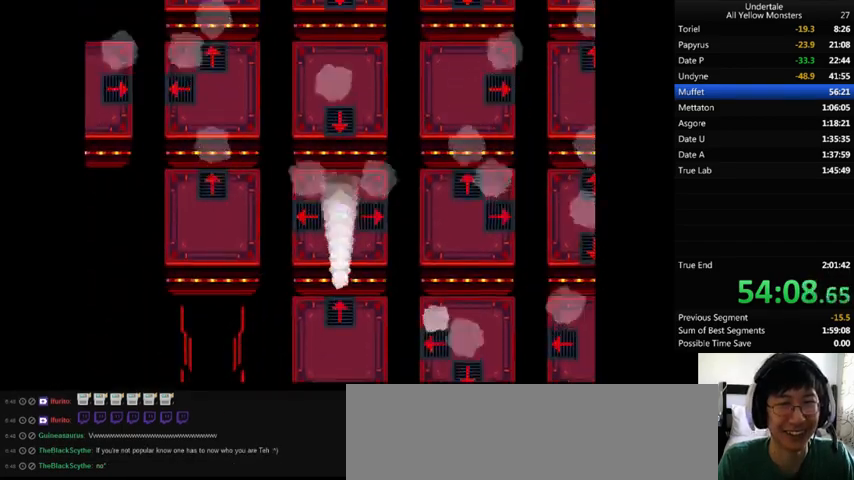
Gameplay with keyboard; each line is a JSON object with the keys held at the frame after it. "events" lists presses ("down") and releases ("up") of ".", "/", "0", "1", "2", "3", "4", "5", "6", "7", "8", "9", "a", "alt_l", "alt_r", "b", "backslash", "backspace", "c", "caps_lock", "comma", "ctrl_l", "ctrl_r", "d", "down", "e", "equals", "f", "g", "h", "i", "j", "k", "l", "lbracket", "left", "m", "minus", "n", "o", "p", "q", "quote", "r", "rbracket", "return", "right", "s", "semicolon", "shift_l", "shift_r", "space", "super", "t", "tab", "tilde", "u", "up", "v", "w", "x", "y" and "z" between this image and that frame as [ms after this image, input, new state], when the widget could be followed in between. No other keys are recorded. Mouse input is not recorded.
{"keys": ["right", "z"], "events": [[100, "x", "down"], [167, "z", "up"], [200, "x", "up"], [200, "z", "down"], [333, "x", "down"], [333, "z", "up"], [433, "x", "up"], [433, "z", "down"]]}
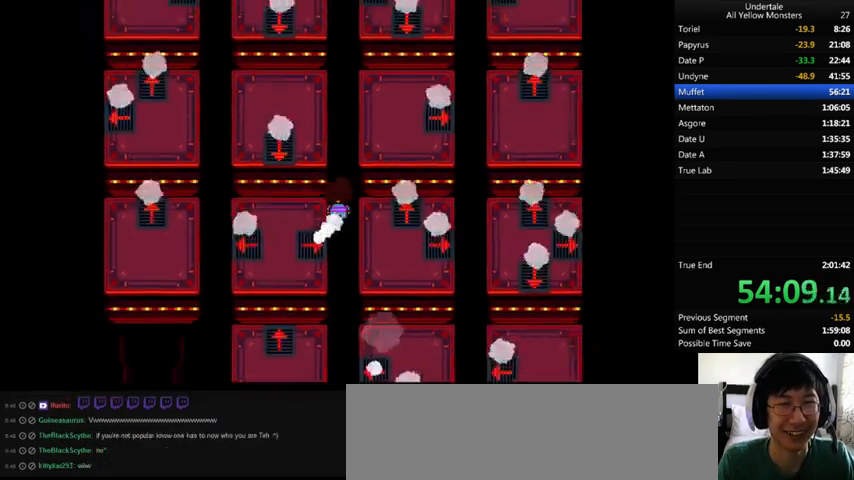
{"keys": ["right", "x", "z"], "events": [[100, "x", "down"], [100, "z", "up"], [167, "x", "up"], [167, "z", "down"], [300, "x", "down"], [300, "z", "up"], [433, "x", "up"], [433, "z", "down"], [500, "x", "down"]]}
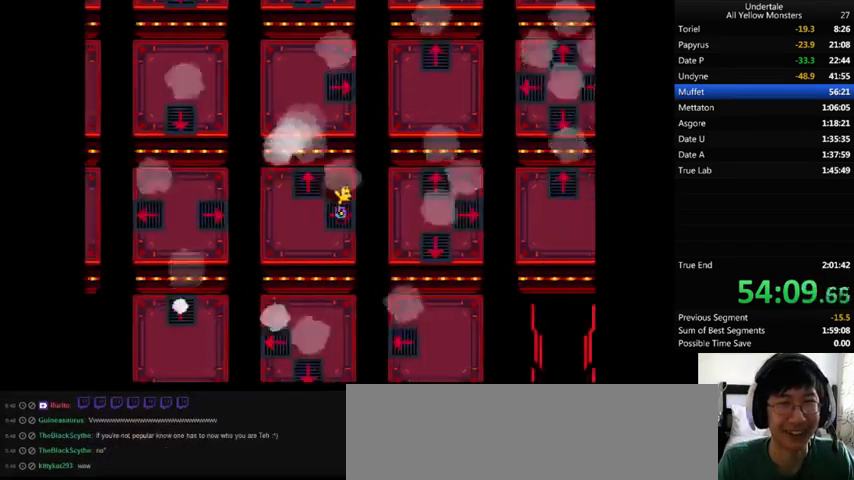
{"keys": ["up", "x", "z"], "events": [[33, "z", "up"], [133, "z", "down"], [167, "x", "up"], [233, "x", "down"], [300, "z", "up"], [400, "right", "up"], [400, "up", "down"], [400, "x", "up"], [400, "z", "down"], [467, "x", "down"]]}
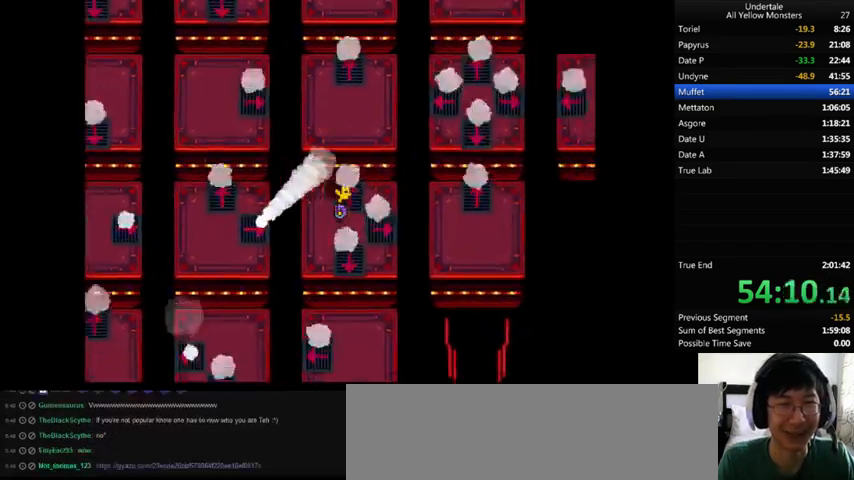
{"keys": ["up", "x", "z"], "events": [[67, "z", "up"], [133, "x", "up"], [133, "z", "down"], [267, "x", "down"], [267, "z", "up"], [367, "x", "up"], [367, "z", "down"], [500, "x", "down"]]}
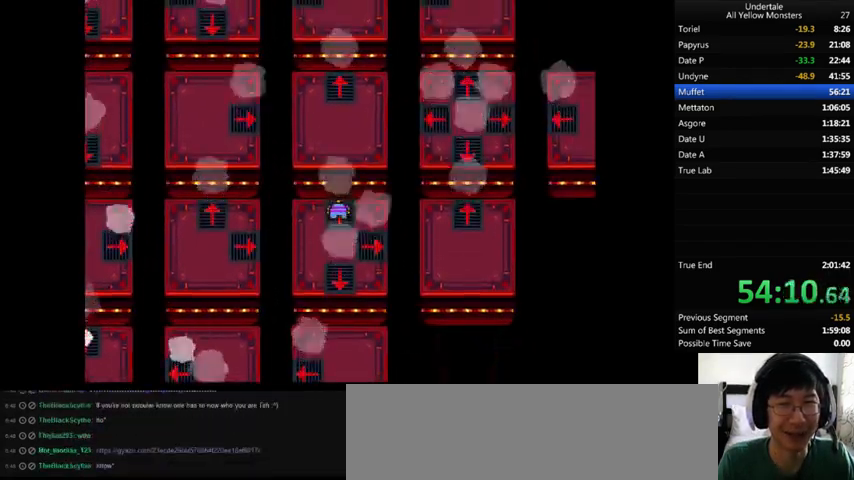
{"keys": ["up", "x"], "events": [[100, "x", "up"], [200, "x", "down"], [233, "z", "up"], [300, "x", "up"], [300, "z", "down"], [400, "x", "down"], [433, "z", "up"]]}
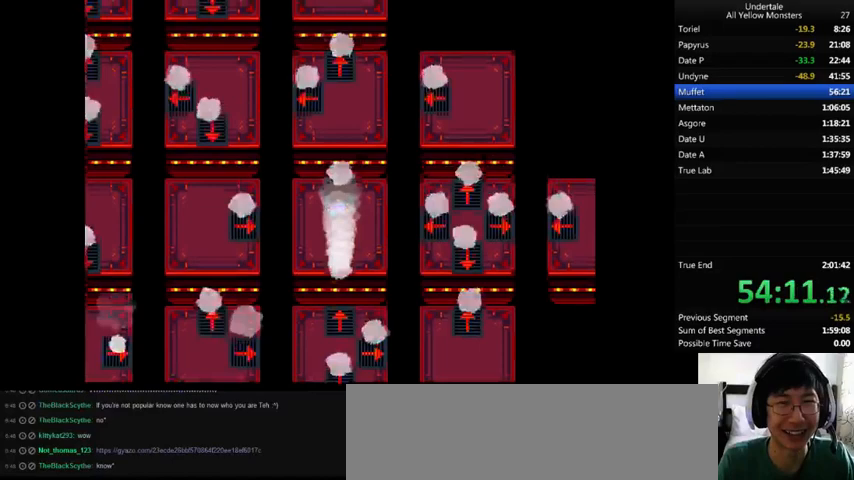
{"keys": ["up", "x"], "events": [[33, "x", "up"], [33, "z", "down"], [133, "x", "down"], [200, "z", "up"], [300, "x", "up"], [300, "z", "down"], [433, "x", "down"], [467, "z", "up"]]}
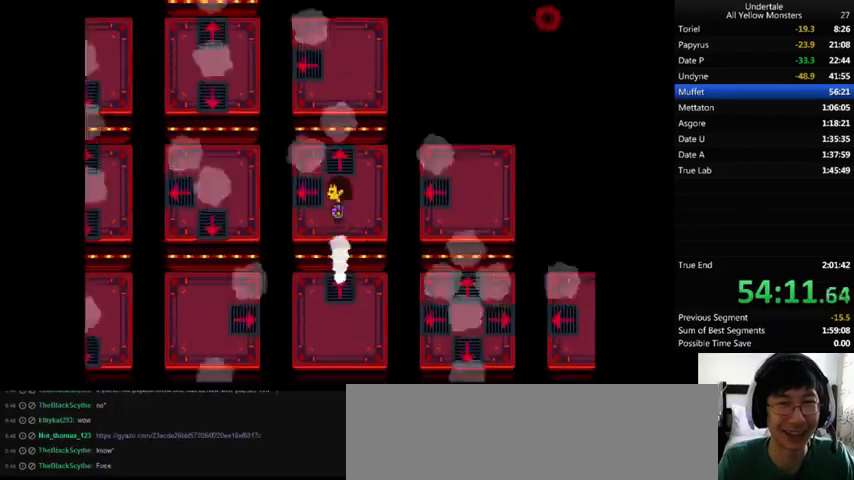
{"keys": ["up", "x"], "events": [[33, "x", "up"], [33, "z", "down"], [167, "x", "down"], [200, "z", "up"], [300, "x", "up"], [300, "z", "down"], [400, "x", "down"], [433, "z", "up"]]}
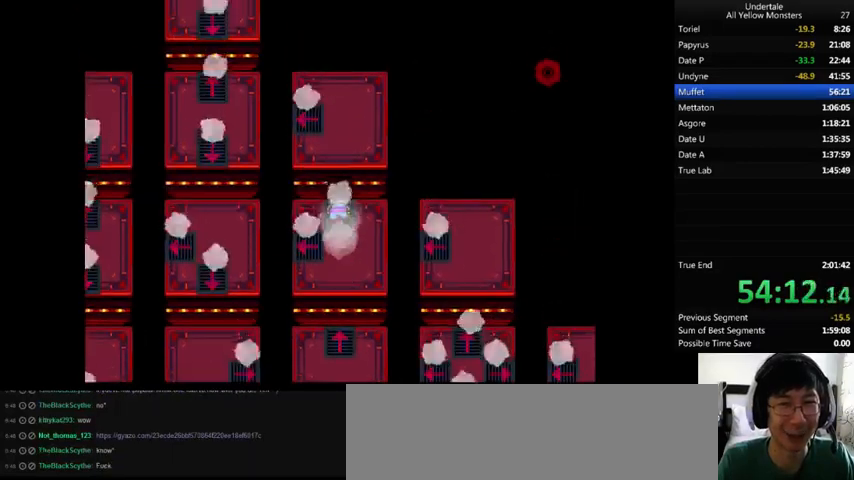
{"keys": ["left", "z"], "events": [[33, "x", "up"], [33, "z", "down"], [133, "x", "down"], [167, "z", "up"], [200, "up", "up"], [300, "x", "up"], [300, "z", "down"], [333, "left", "down"], [367, "x", "down"], [433, "z", "up"], [500, "x", "up"], [500, "z", "down"]]}
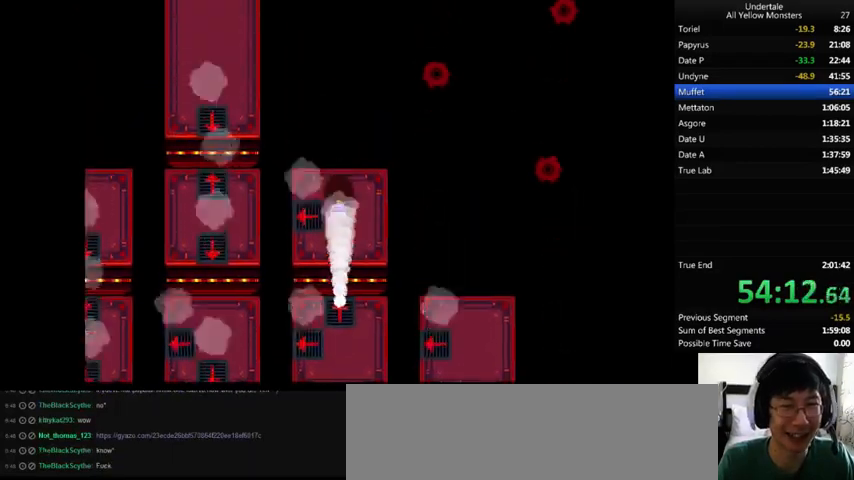
{"keys": ["left", "x"], "events": [[167, "x", "down"], [167, "z", "up"], [267, "x", "up"], [267, "z", "down"], [367, "x", "down"], [400, "z", "up"]]}
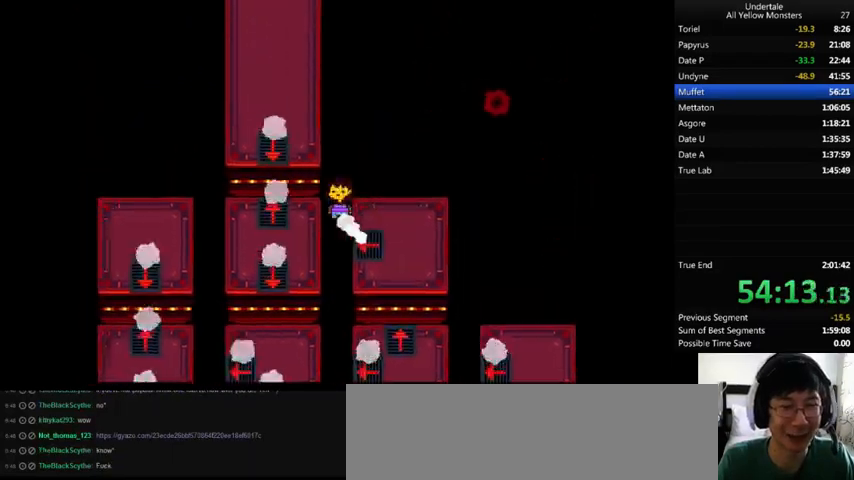
{"keys": ["up", "x"], "events": [[33, "x", "up"], [33, "z", "down"], [100, "left", "up"], [100, "up", "down"], [133, "x", "down"], [167, "z", "up"], [267, "x", "up"], [267, "z", "down"], [333, "x", "down"], [400, "z", "up"]]}
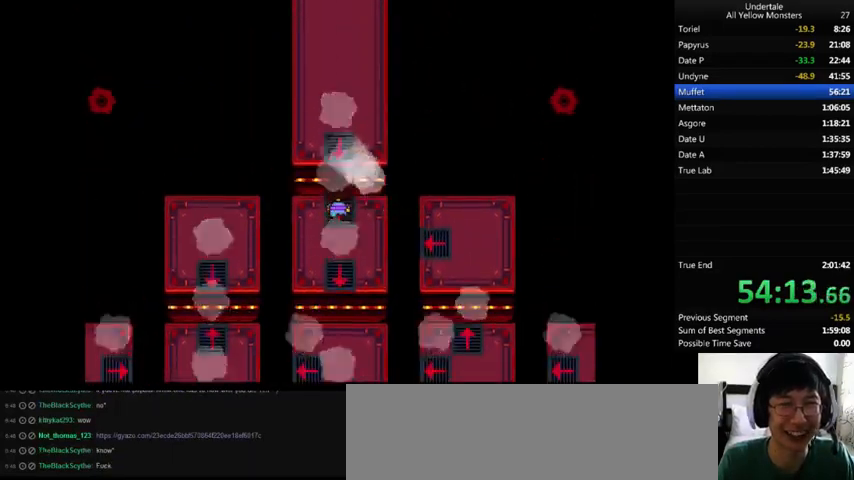
{"keys": ["up", "x"], "events": [[33, "x", "up"], [33, "z", "down"], [100, "x", "down"], [167, "z", "up"], [300, "x", "up"], [300, "z", "down"], [367, "x", "down"], [400, "z", "up"]]}
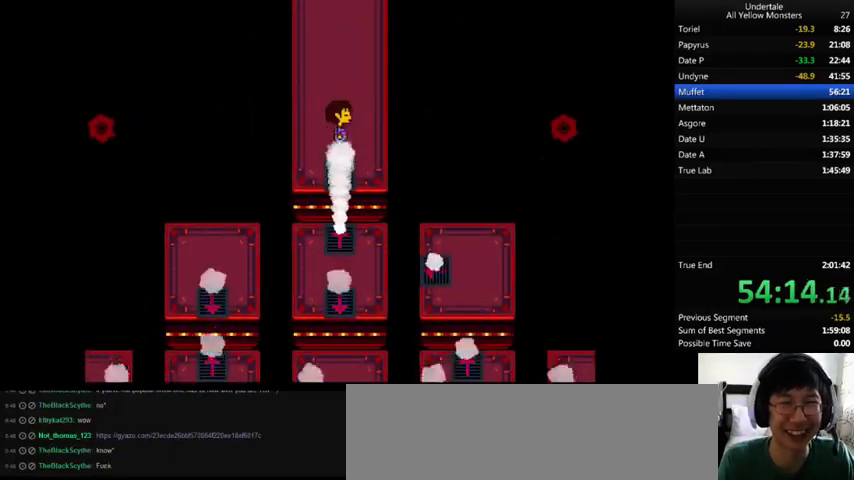
{"keys": ["up", "x"], "events": [[67, "x", "up"], [67, "z", "down"], [133, "x", "down"], [233, "z", "up"], [300, "left", "down"], [300, "x", "up"], [300, "z", "down"], [433, "x", "down"], [467, "left", "up"], [467, "z", "up"]]}
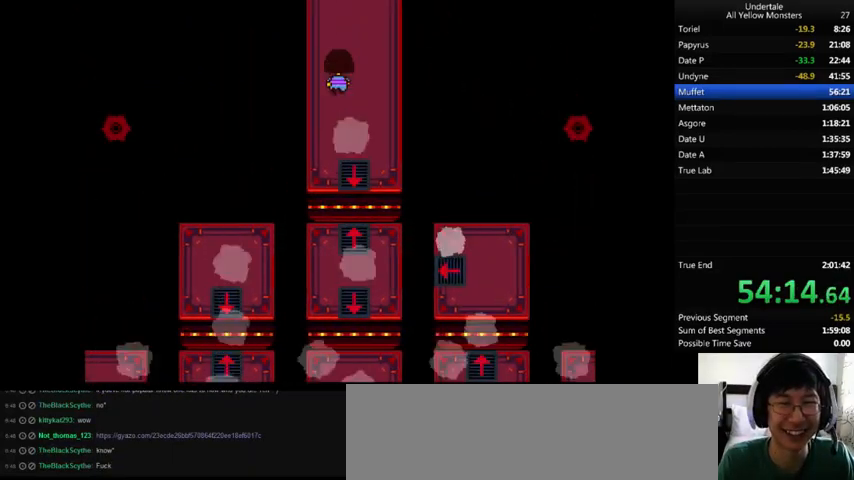
{"keys": ["up", "z"], "events": [[33, "right", "down"], [33, "x", "up"], [33, "z", "down"], [167, "x", "down"], [200, "z", "up"], [267, "right", "up"], [267, "x", "up"], [300, "left", "down"], [300, "z", "down"], [400, "x", "down"], [433, "z", "up"], [467, "left", "up"], [467, "x", "up"], [467, "z", "down"]]}
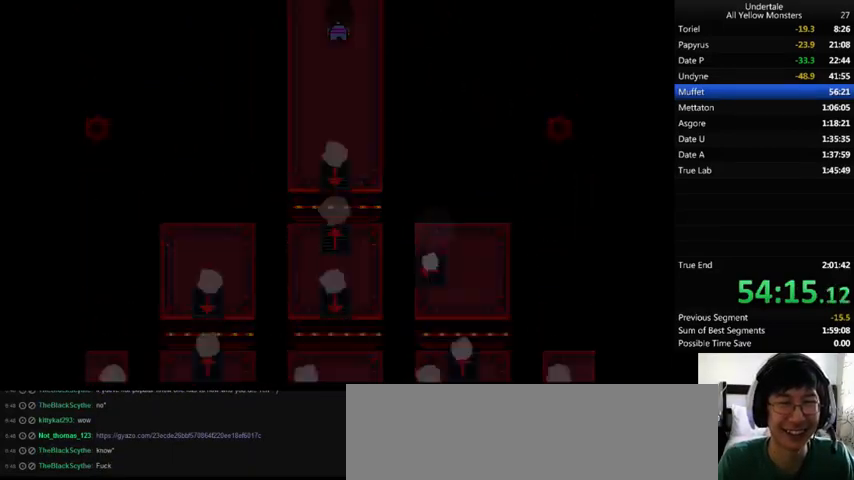
{"keys": ["right", "up", "z"], "events": [[67, "right", "down"], [100, "x", "down"], [100, "z", "up"], [200, "x", "up"], [233, "z", "down"], [267, "right", "up"], [300, "left", "down"], [300, "x", "down"], [333, "z", "up"], [433, "x", "up"], [433, "z", "down"], [500, "left", "up"], [500, "right", "down"]]}
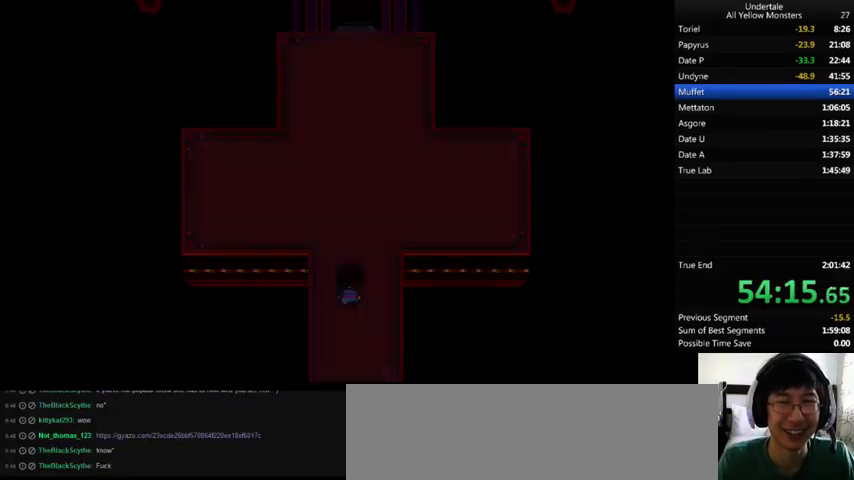
{"keys": ["right", "up", "z"], "events": [[33, "x", "down"], [100, "z", "up"], [200, "left", "down"], [200, "right", "up"], [200, "x", "up"], [200, "z", "down"], [267, "x", "down"], [367, "z", "up"], [400, "right", "down"], [433, "left", "up"], [433, "x", "up"], [433, "z", "down"]]}
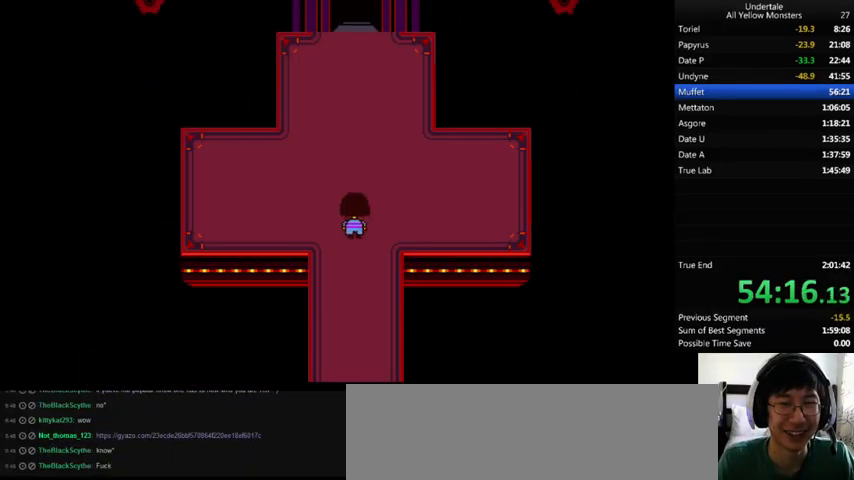
{"keys": ["left", "right", "up", "z"], "events": [[100, "left", "down"], [100, "right", "up"], [100, "x", "down"], [100, "z", "up"], [200, "x", "up"], [200, "z", "down"], [267, "right", "down"], [300, "left", "up"], [300, "x", "down"], [333, "z", "up"], [433, "x", "up"], [433, "z", "down"], [500, "left", "down"]]}
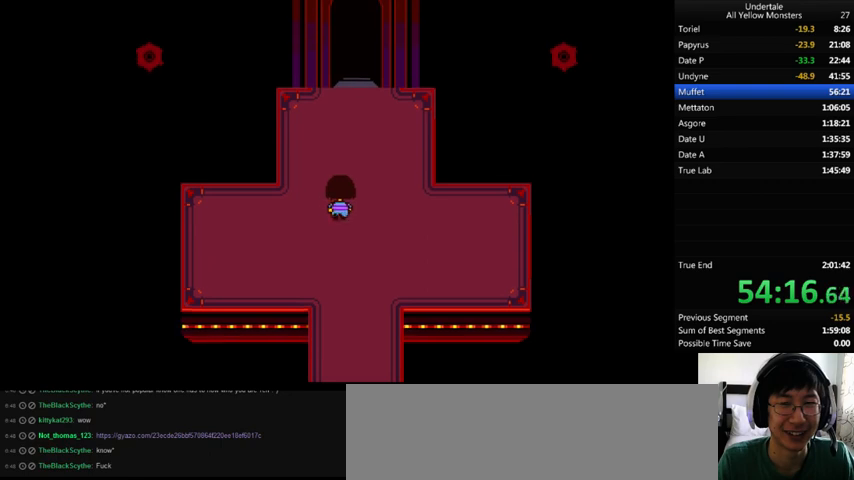
{"keys": ["right", "up", "x", "z"], "events": [[33, "right", "up"], [33, "x", "down"], [67, "z", "up"], [200, "left", "up"], [200, "right", "down"], [200, "x", "up"], [200, "z", "down"], [233, "x", "down"], [267, "z", "up"], [400, "x", "up"], [400, "z", "down"], [500, "x", "down"]]}
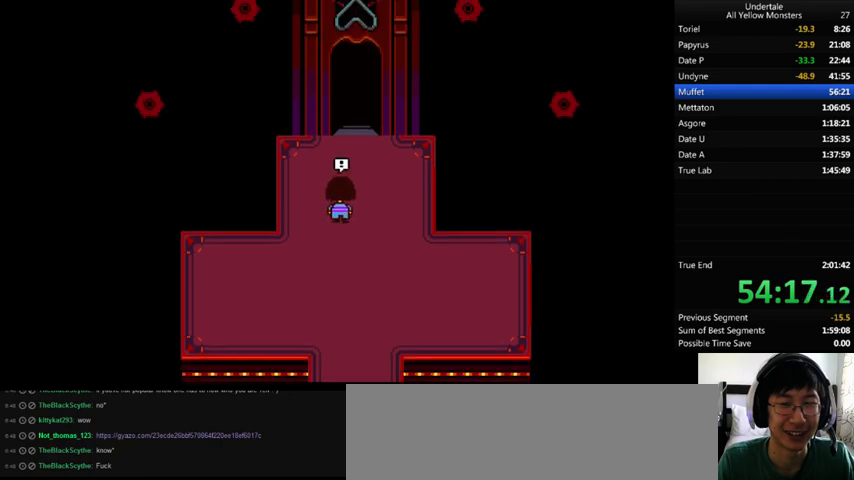
{"keys": ["return", "shift_r", "z"], "events": [[67, "left", "down"], [67, "right", "up"], [67, "z", "up"], [100, "x", "up"], [100, "z", "down"], [233, "left", "up"], [233, "x", "down"], [267, "up", "up"], [267, "z", "up"], [333, "x", "up"], [333, "z", "down"], [367, "shift_r", "down"], [400, "shift_r", "up"], [400, "x", "down"], [467, "z", "up"], [500, "return", "down"], [500, "shift_r", "down"], [500, "x", "up"], [500, "z", "down"]]}
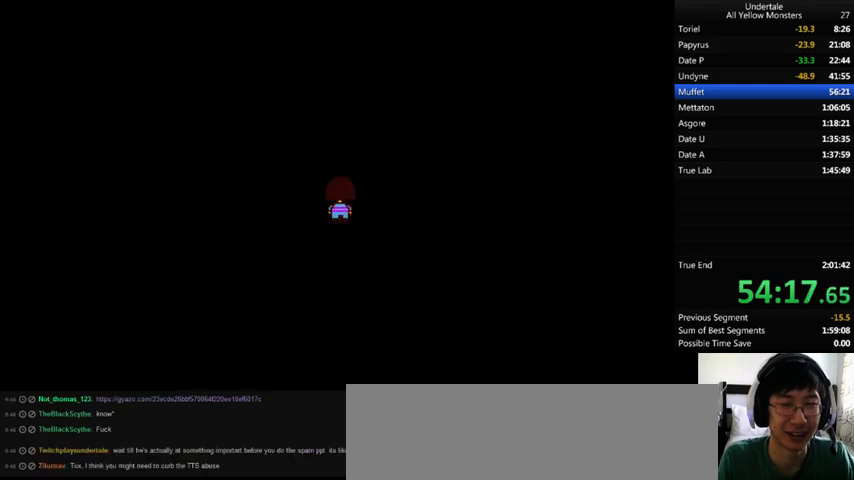
{"keys": [], "events": [[33, "return", "up"], [33, "shift_r", "up"], [67, "x", "down"], [133, "return", "down"], [133, "shift_r", "down"], [133, "z", "up"], [167, "return", "up"], [167, "shift_r", "up"], [167, "x", "up"], [167, "z", "down"], [233, "return", "down"], [233, "x", "down"], [233, "z", "up"], [300, "return", "up"], [367, "return", "down"], [367, "x", "up"], [367, "z", "down"], [400, "return", "up"], [400, "x", "down"], [433, "z", "up"], [500, "x", "up"]]}
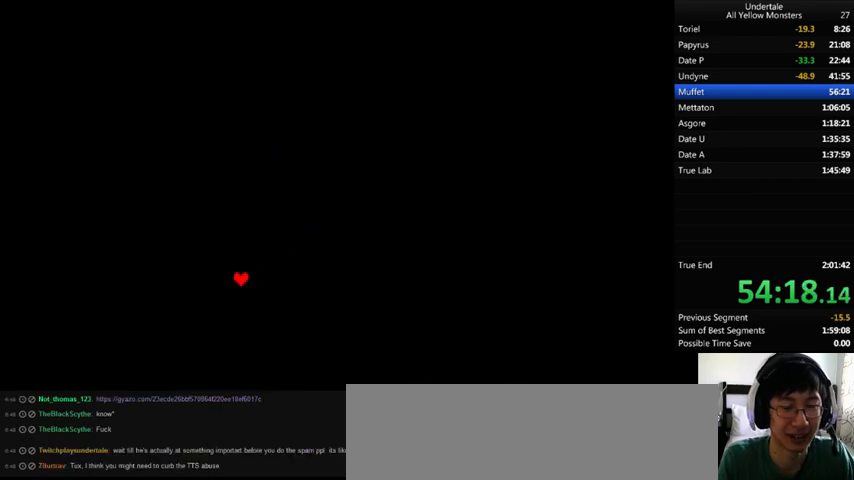
{"keys": [], "events": []}
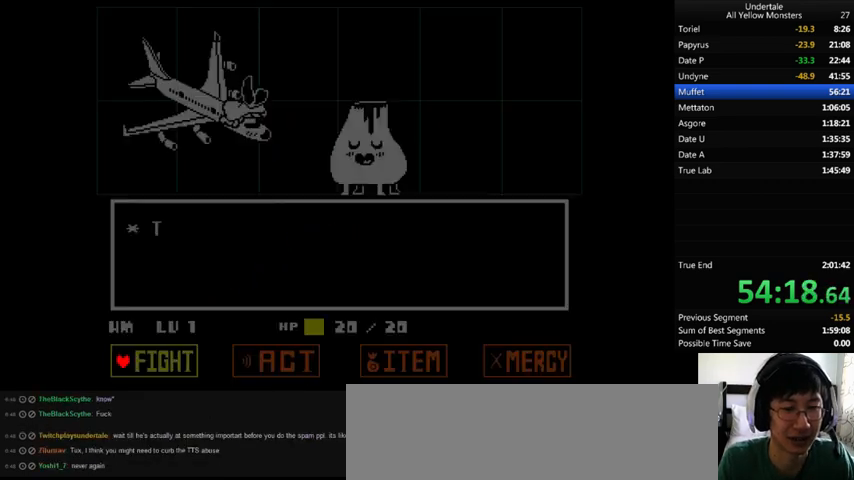
{"keys": [], "events": [[133, "right", "down"], [200, "right", "up"], [233, "z", "down"], [367, "z", "up"], [400, "z", "down"], [467, "z", "up"]]}
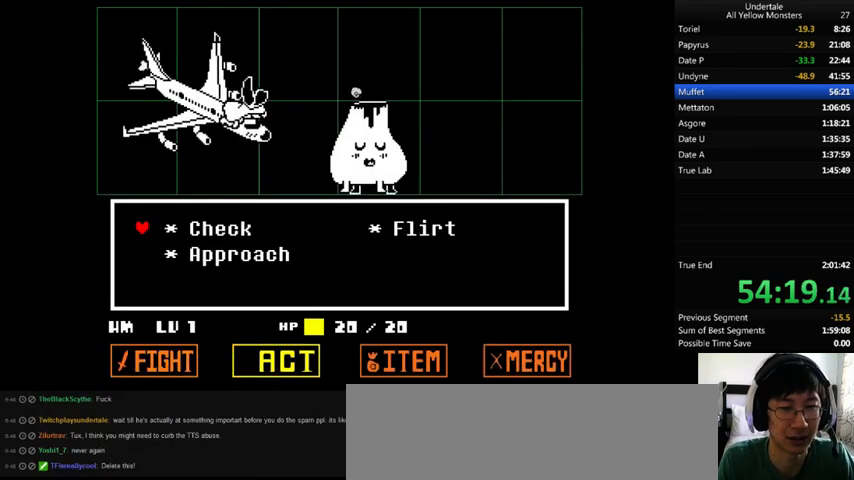
{"keys": ["return", "shift_r", "x", "z"], "events": [[100, "down", "down"], [133, "down", "up"], [267, "z", "down"], [300, "x", "down"], [367, "return", "down"], [367, "shift_r", "down"], [367, "z", "up"], [400, "return", "up"], [467, "x", "up"], [467, "z", "down"], [500, "return", "down"], [500, "x", "down"]]}
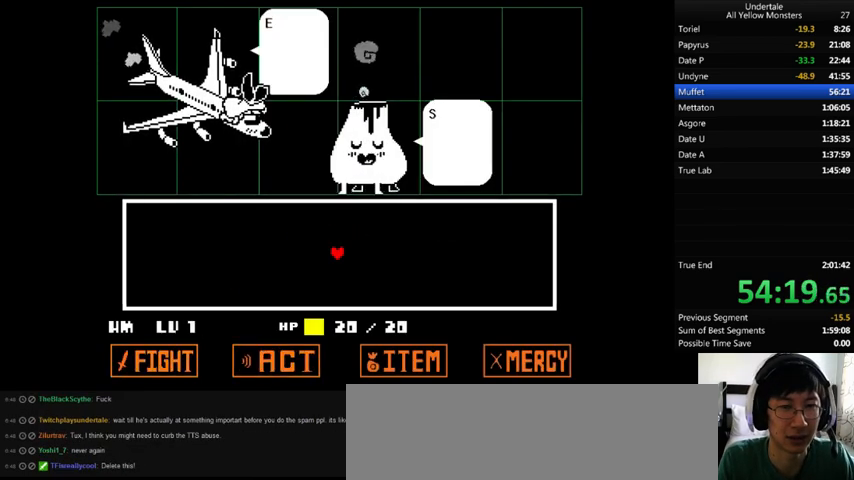
{"keys": ["return", "shift_r", "z"], "events": [[33, "return", "up"], [33, "shift_r", "up"], [33, "z", "up"], [100, "return", "down"], [100, "shift_r", "down"], [100, "x", "up"], [100, "z", "down"], [133, "return", "up"], [133, "shift_r", "up"], [200, "return", "down"], [200, "shift_r", "down"], [200, "x", "down"], [200, "z", "up"], [233, "return", "up"], [233, "shift_r", "up"], [233, "x", "up"], [233, "z", "down"], [367, "return", "down"], [367, "shift_r", "down"], [367, "x", "down"], [367, "z", "up"], [400, "return", "up"], [400, "shift_r", "up"], [400, "x", "up"], [400, "z", "down"], [500, "return", "down"], [500, "shift_r", "down"]]}
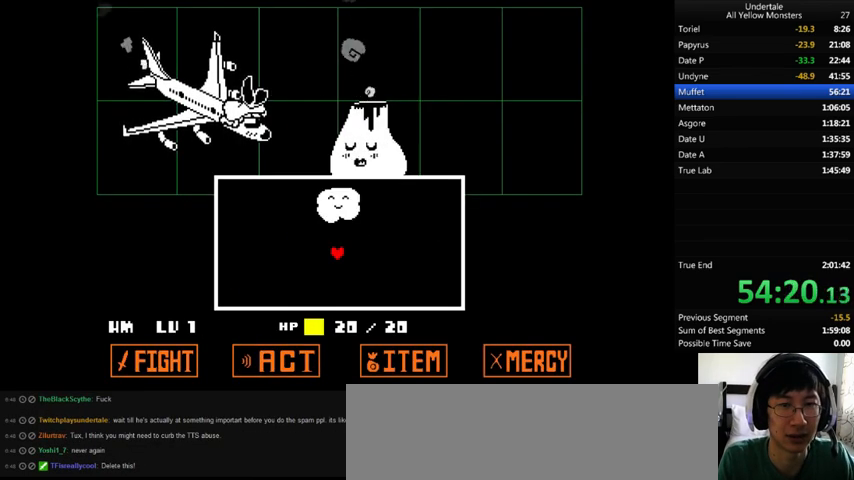
{"keys": ["down"], "events": [[33, "return", "up"], [33, "shift_r", "up"], [33, "x", "down"], [33, "z", "up"], [100, "x", "up"], [100, "z", "down"], [167, "z", "up"], [433, "down", "down"]]}
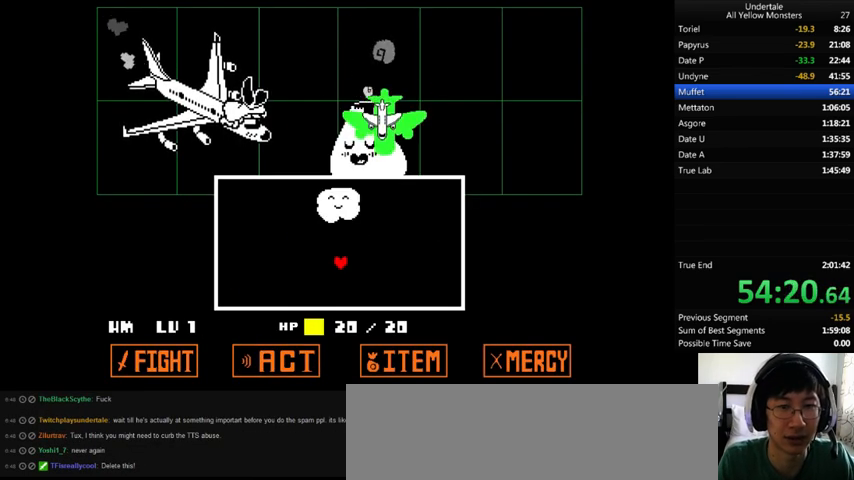
{"keys": [], "events": [[33, "right", "down"], [100, "down", "up"], [233, "right", "up"]]}
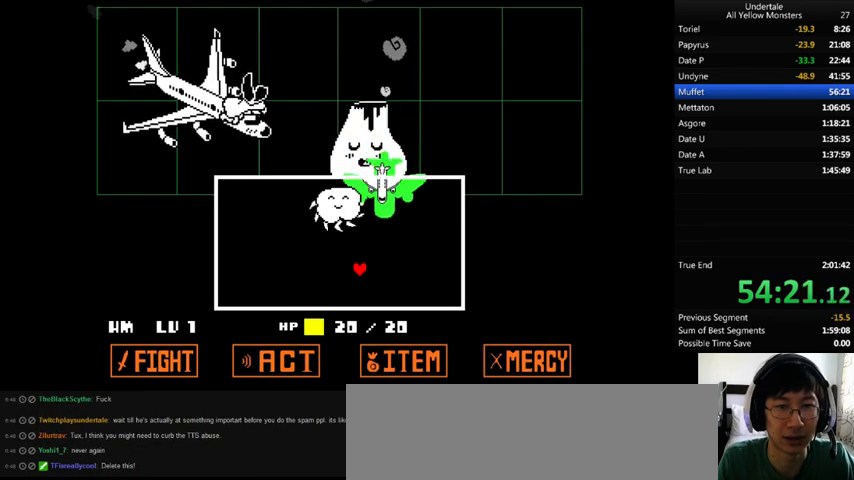
{"keys": ["down"], "events": [[433, "down", "down"]]}
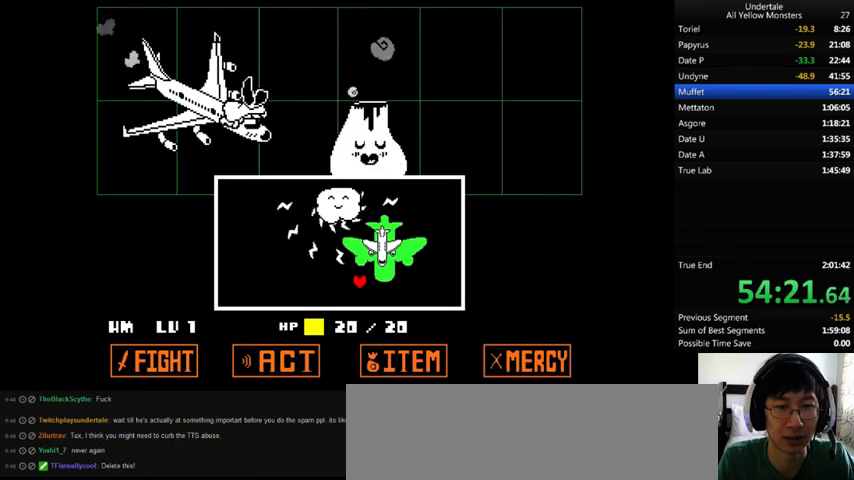
{"keys": [], "events": [[133, "down", "up"]]}
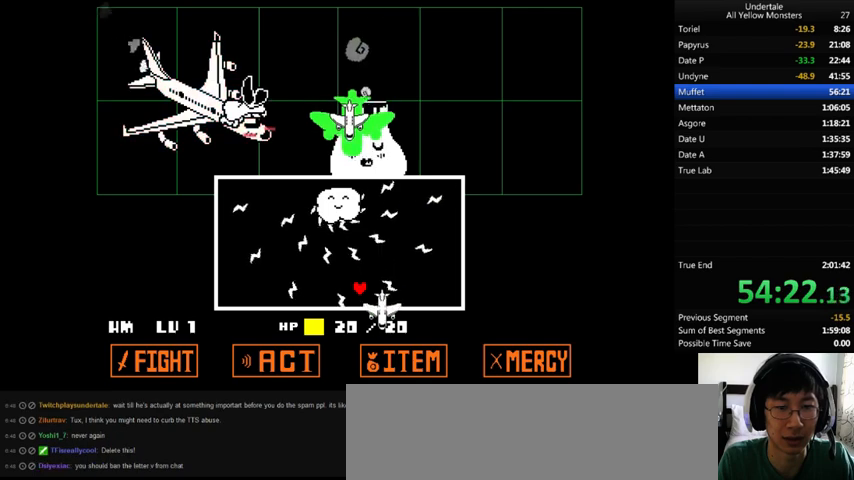
{"keys": ["down"], "events": [[167, "down", "down"], [200, "down", "up"], [200, "left", "down"], [267, "left", "up"], [500, "down", "down"]]}
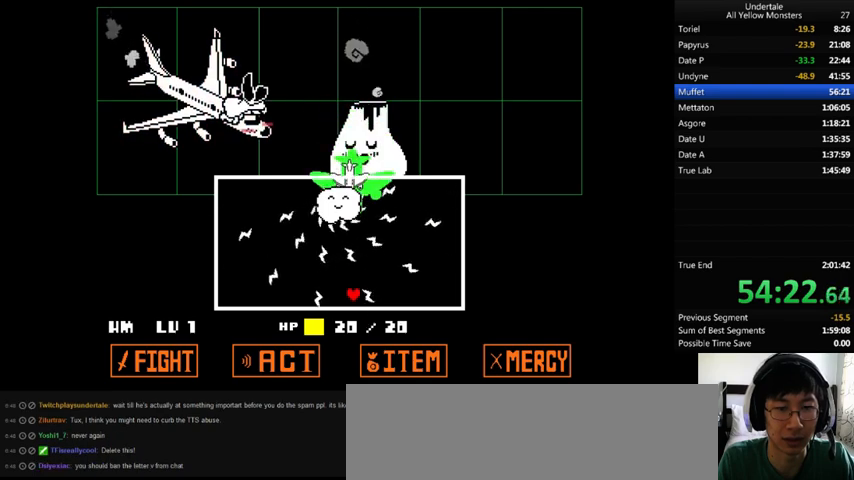
{"keys": [], "events": [[67, "down", "up"], [300, "left", "down"], [433, "left", "up"]]}
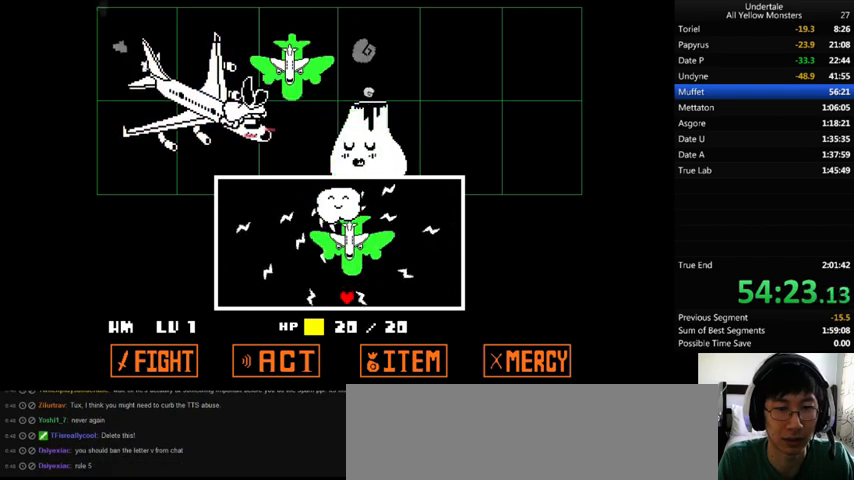
{"keys": ["left"], "events": [[133, "left", "down"], [200, "left", "up"], [300, "left", "down"]]}